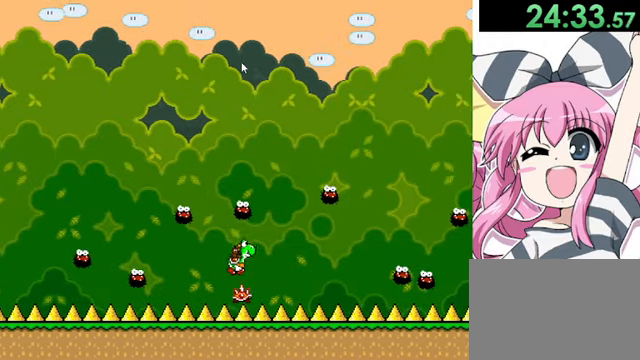
Gameplay with keyboard; each line is a JSON object with the keys held at the frame after it. "events" lists presses ("down") and releases ("up") of "down", "left", "r", "right", "shift", "up" and "z" between this image and that frame as [ms after this image, input, new state], when the widget could be followed in between. No other keys are recorded. Mouse input is not recorded.
{"keys": [], "events": [[80, "right", "down"], [160, "right", "up"], [320, "right", "down"], [440, "right", "up"]]}
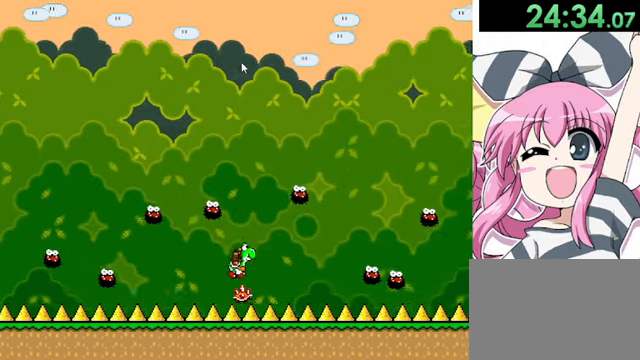
{"keys": [], "events": [[80, "right", "down"], [200, "right", "up"], [320, "right", "down"], [440, "right", "up"]]}
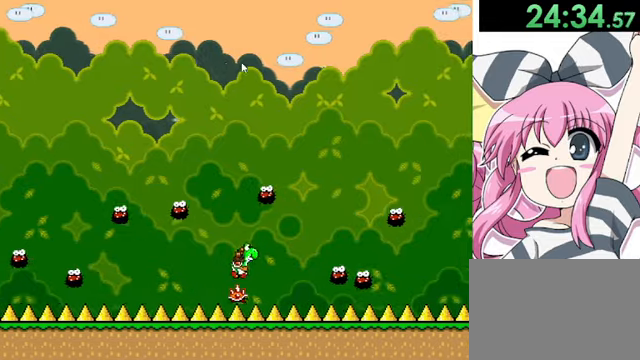
{"keys": [], "events": [[120, "right", "down"], [200, "right", "up"], [360, "right", "down"], [440, "right", "up"]]}
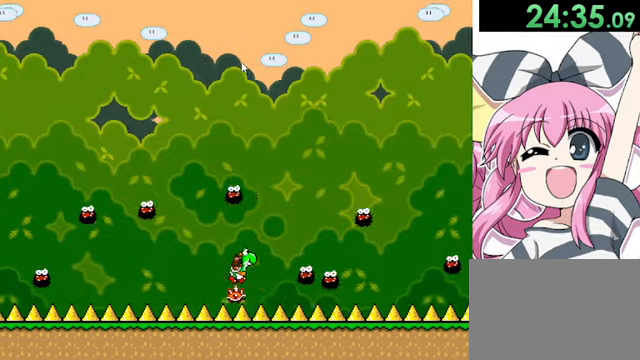
{"keys": ["shift"], "events": [[80, "right", "down"], [160, "right", "up"], [280, "right", "down"], [440, "right", "up"], [440, "shift", "down"]]}
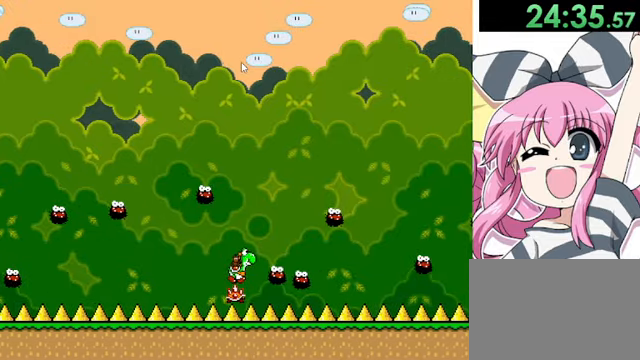
{"keys": ["right", "shift"], "events": [[200, "right", "down"]]}
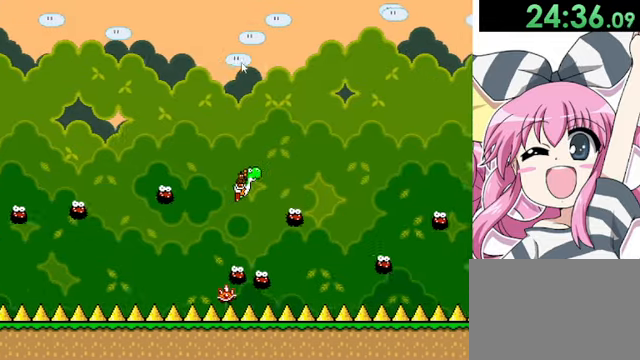
{"keys": ["right", "shift"], "events": [[160, "right", "up"], [400, "right", "down"]]}
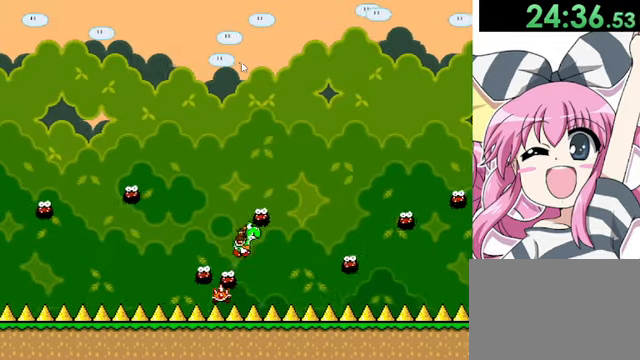
{"keys": ["right"], "events": [[80, "right", "up"], [120, "shift", "up"], [520, "right", "down"]]}
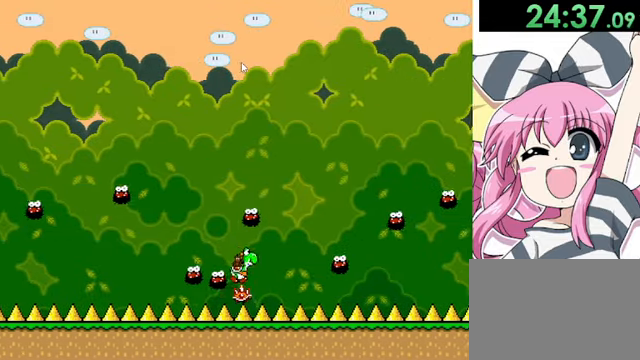
{"keys": [], "events": [[160, "right", "up"], [280, "right", "down"], [400, "right", "up"]]}
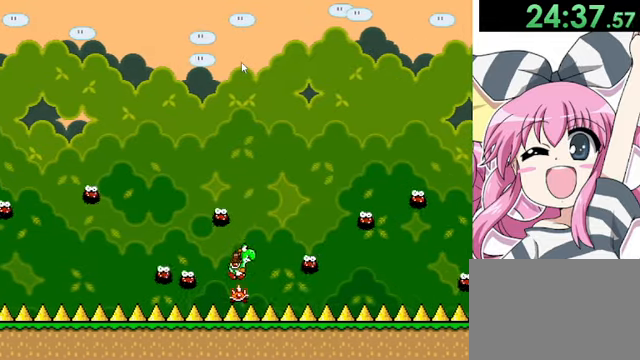
{"keys": ["right"], "events": [[200, "right", "down"], [360, "right", "up"], [400, "right", "down"]]}
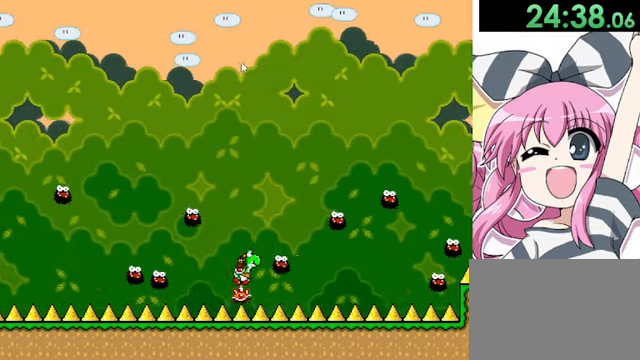
{"keys": ["shift"], "events": [[40, "right", "up"], [240, "right", "down"], [360, "right", "up"], [440, "shift", "down"]]}
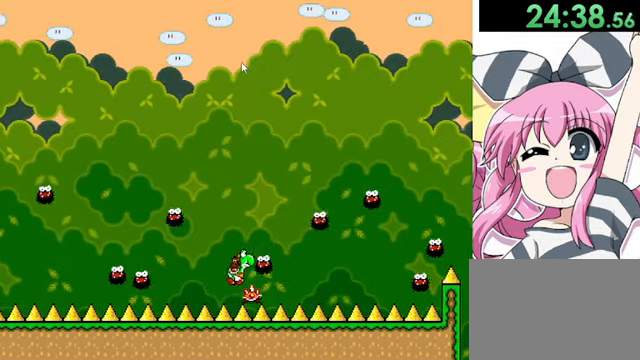
{"keys": ["right"], "events": [[120, "right", "down"], [160, "right", "up"], [360, "right", "down"], [480, "shift", "up"]]}
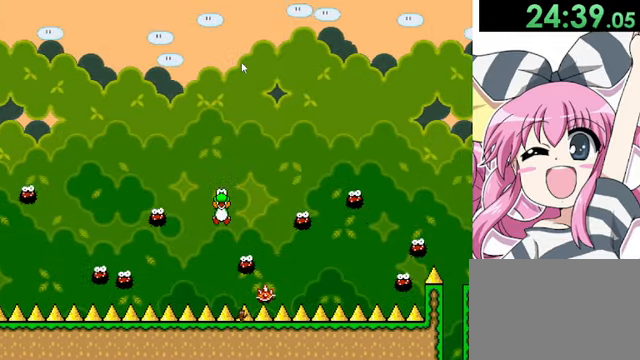
{"keys": ["right"], "events": [[40, "right", "up"], [120, "r", "down"], [160, "right", "down"], [240, "r", "up"], [280, "shift", "down"], [440, "shift", "up"]]}
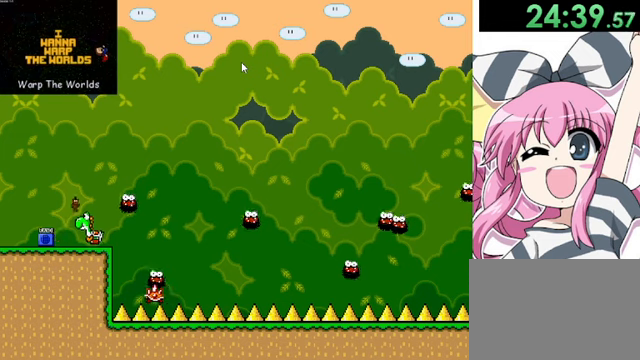
{"keys": [], "events": [[280, "left", "down"], [280, "right", "up"], [360, "left", "up"]]}
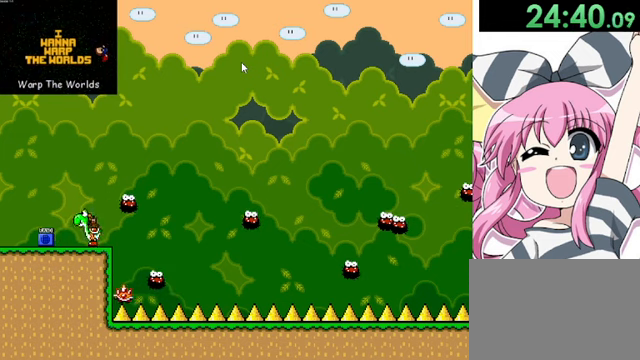
{"keys": ["right"], "events": [[40, "shift", "down"], [160, "right", "down"], [440, "shift", "up"]]}
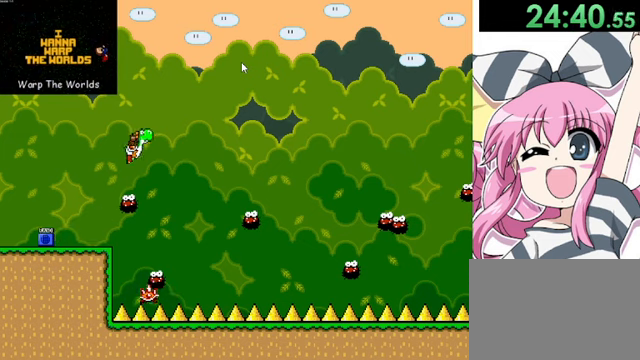
{"keys": [], "events": [[520, "right", "up"]]}
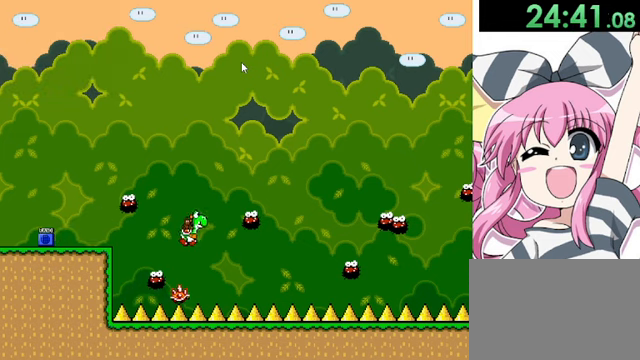
{"keys": [], "events": [[240, "right", "down"], [440, "right", "up"]]}
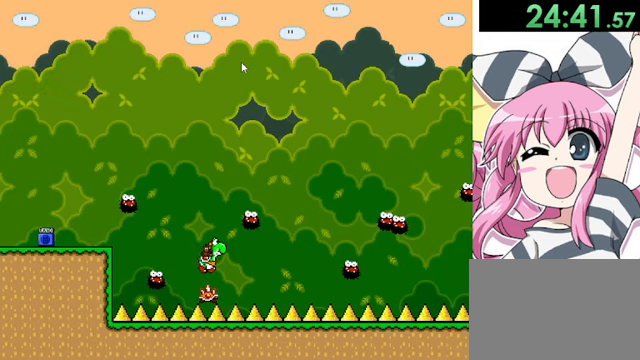
{"keys": [], "events": [[200, "right", "down"], [440, "right", "up"]]}
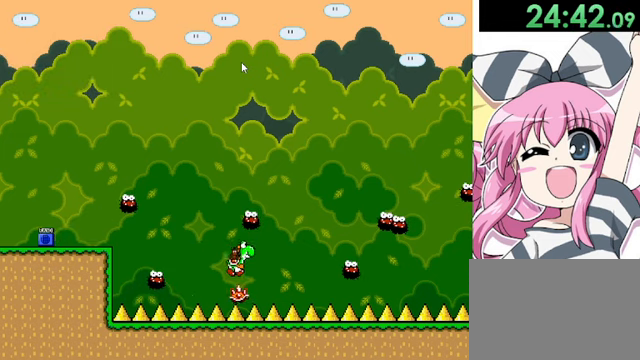
{"keys": [], "events": [[40, "right", "down"], [280, "right", "up"]]}
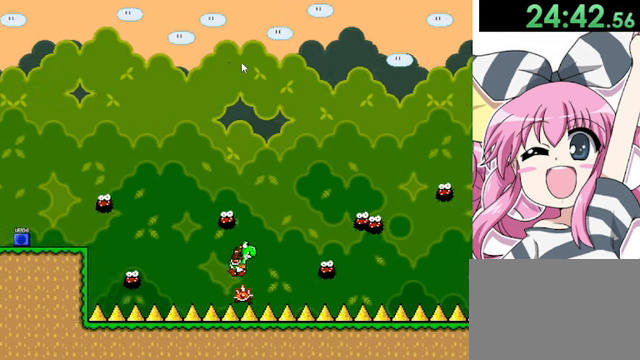
{"keys": [], "events": [[40, "right", "down"], [160, "right", "up"], [360, "right", "down"], [480, "right", "up"]]}
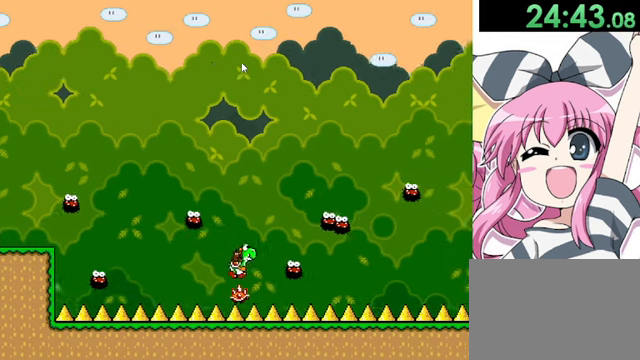
{"keys": [], "events": [[80, "right", "down"], [200, "right", "up"], [320, "right", "down"], [440, "right", "up"]]}
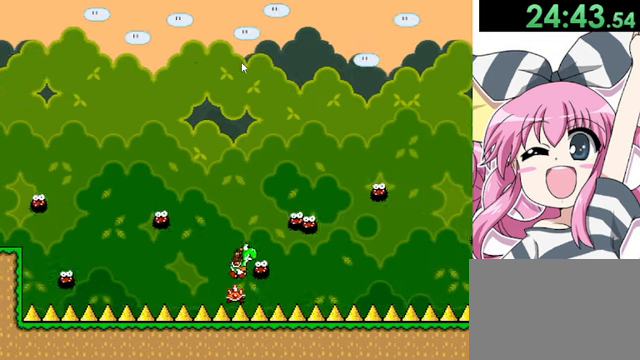
{"keys": [], "events": [[120, "shift", "down"], [280, "right", "down"], [360, "shift", "up"], [520, "right", "up"]]}
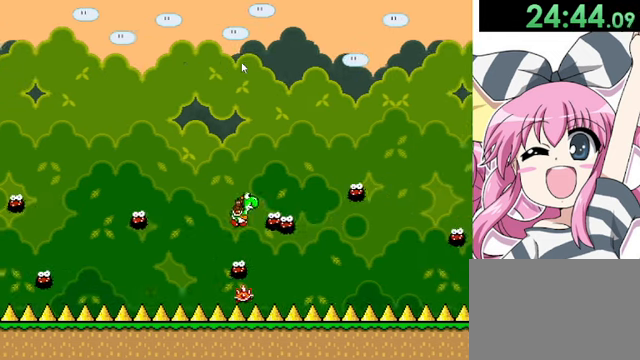
{"keys": ["right"], "events": [[120, "right", "down"], [280, "right", "up"], [400, "right", "down"]]}
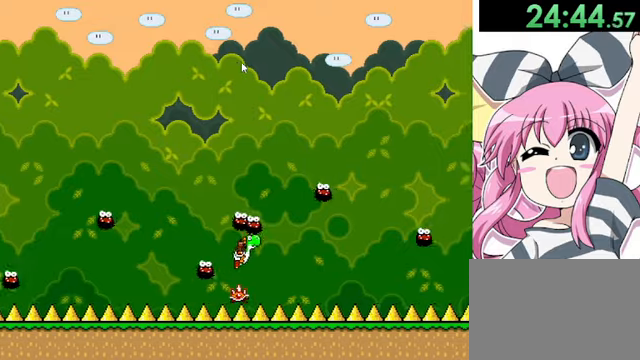
{"keys": ["right"], "events": [[40, "right", "up"], [200, "right", "down"], [400, "right", "up"], [520, "right", "down"]]}
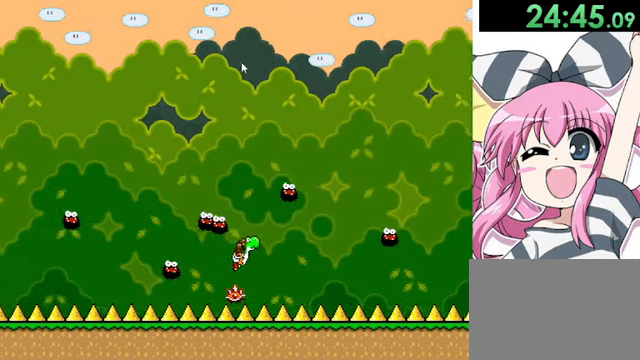
{"keys": [], "events": [[120, "right", "up"], [360, "right", "down"], [440, "right", "up"]]}
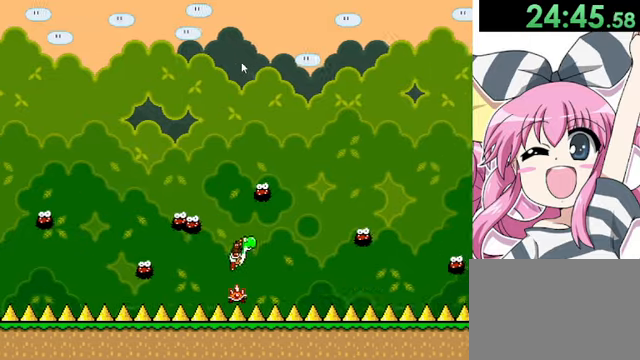
{"keys": ["right"], "events": [[120, "right", "down"], [240, "right", "up"], [400, "right", "down"]]}
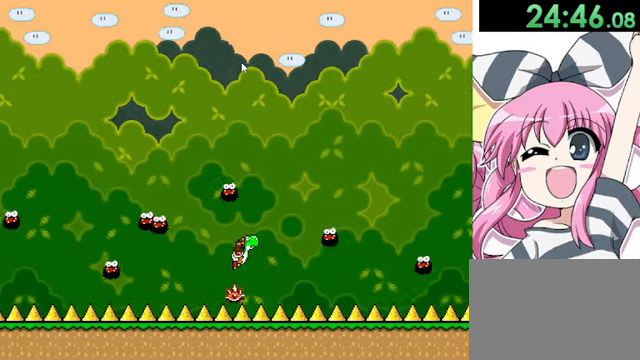
{"keys": ["right"], "events": [[40, "right", "up"], [200, "right", "down"], [320, "right", "up"], [440, "right", "down"]]}
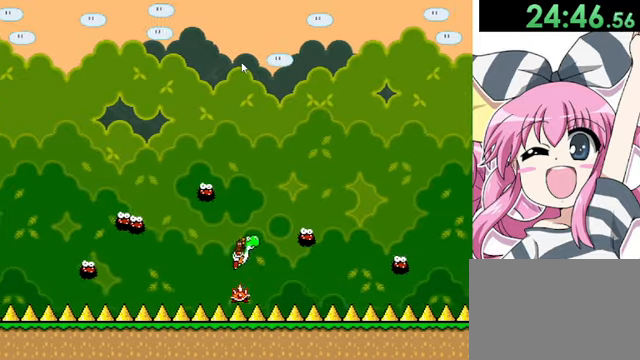
{"keys": [], "events": [[40, "right", "up"], [200, "right", "down"], [320, "right", "up"], [440, "right", "down"], [520, "right", "up"]]}
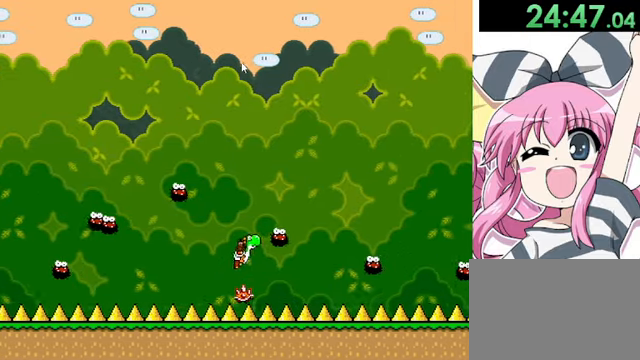
{"keys": ["right", "shift"], "events": [[120, "right", "down"], [240, "shift", "down"], [280, "left", "down"], [280, "right", "up"], [440, "left", "up"], [480, "right", "down"]]}
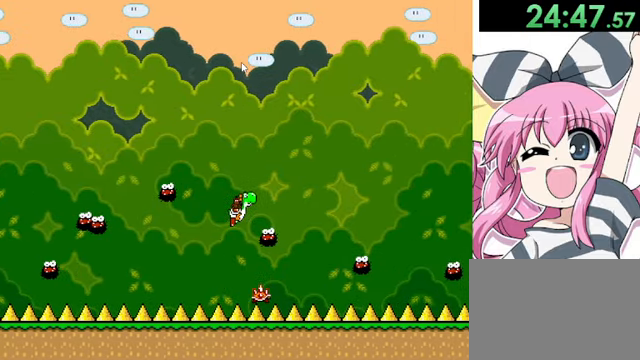
{"keys": ["right"], "events": [[240, "shift", "up"]]}
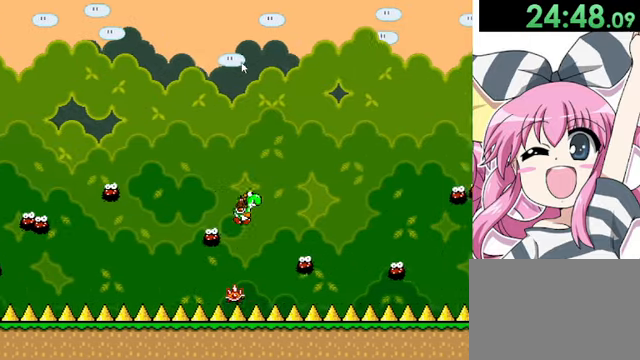
{"keys": [], "events": [[40, "right", "up"], [200, "shift", "down"], [240, "right", "down"], [320, "right", "up"], [480, "shift", "up"]]}
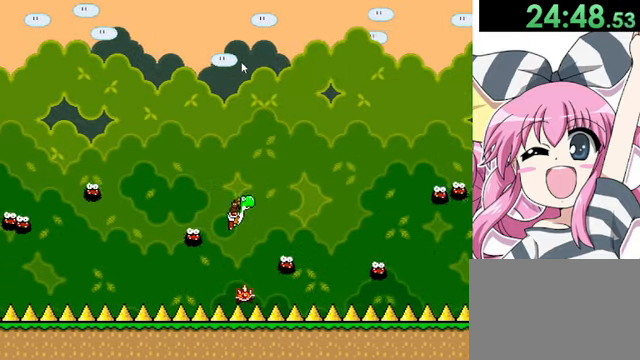
{"keys": ["shift"], "events": [[160, "right", "down"], [240, "right", "up"], [320, "right", "down"], [520, "right", "up"], [520, "shift", "down"]]}